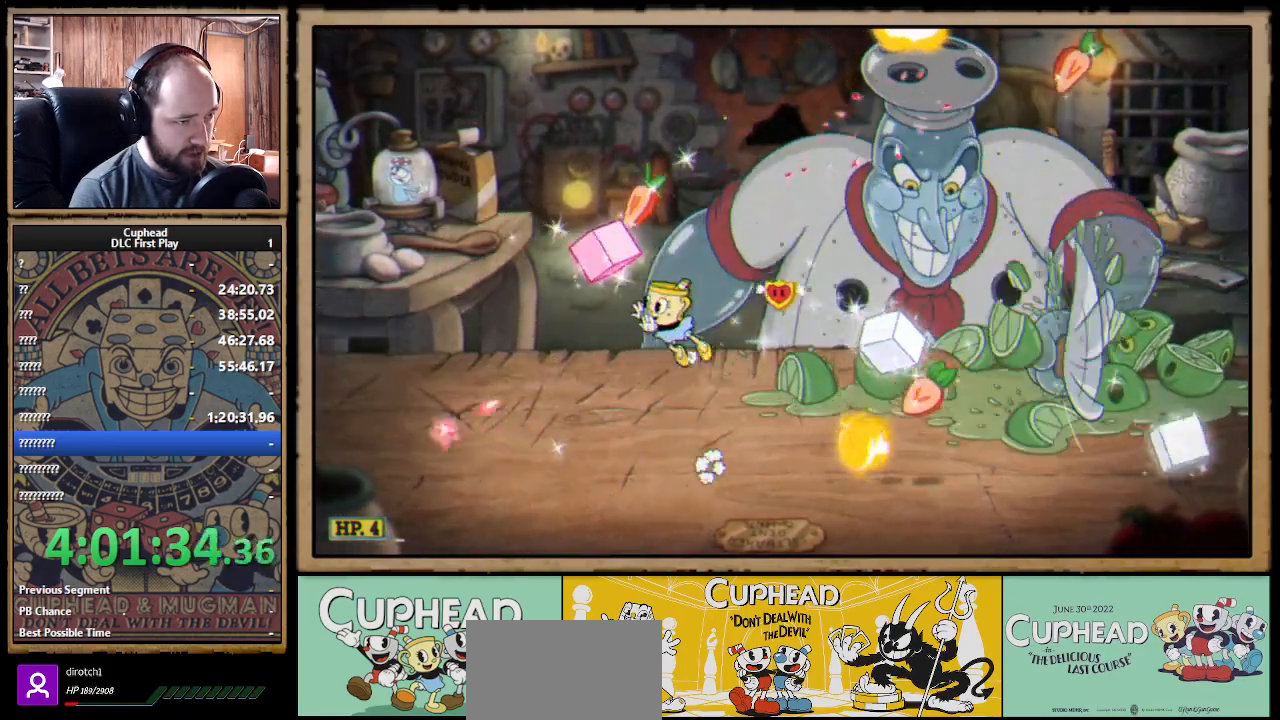
Gameplay with a controller (Xbox layout); each line is a JSON object with the inputs held at the frame after it. "events" lists button and stick changes between this image and that frame as [ms after this image, input, new state], when the widget could be followed in between. Not read: R3.
{"buttons": ["X"], "left_stick": "left", "right_stick": "center", "events": [[17, "B", "down"], [83, "B", "up"], [133, "A", "up"], [183, "left_stick", "right"], [367, "left_stick", "left"]]}
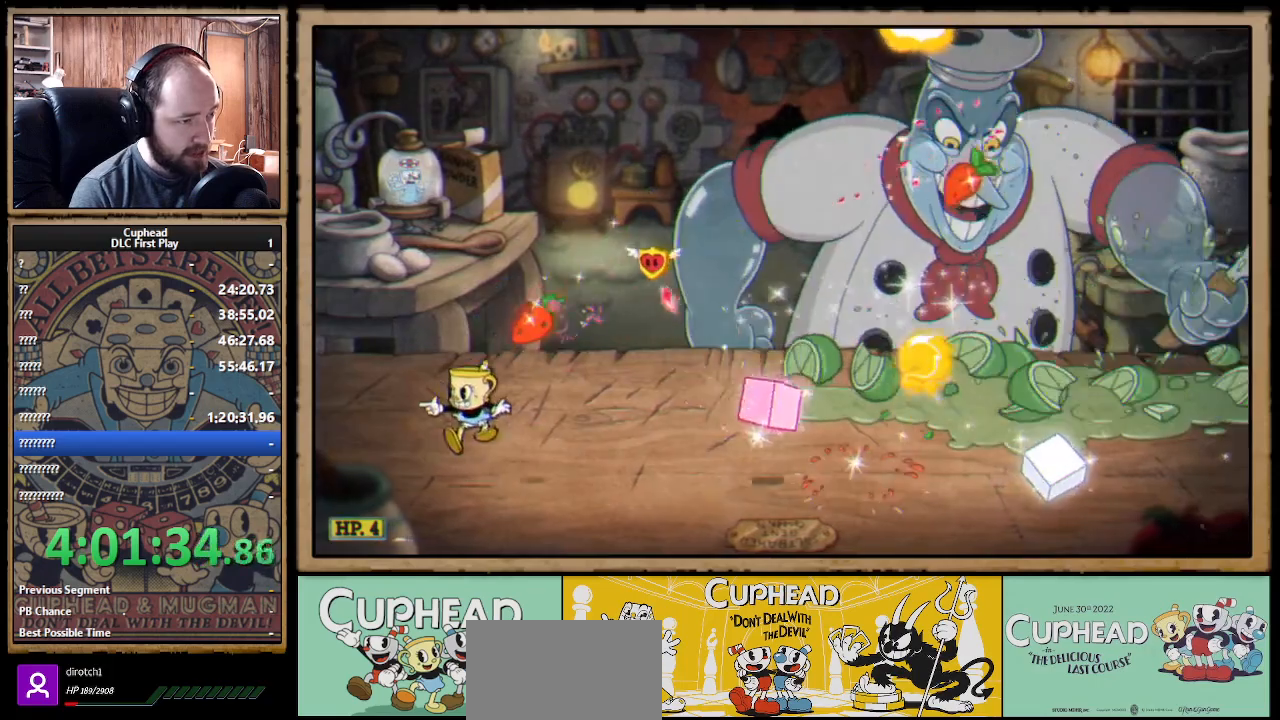
{"buttons": ["X"], "left_stick": "right", "right_stick": "center", "events": [[217, "left_stick", "right"], [300, "B", "down"], [300, "X", "up"], [317, "X", "down"], [333, "X", "up"], [367, "A", "down"], [367, "X", "down"], [400, "A", "up"], [400, "B", "up"]]}
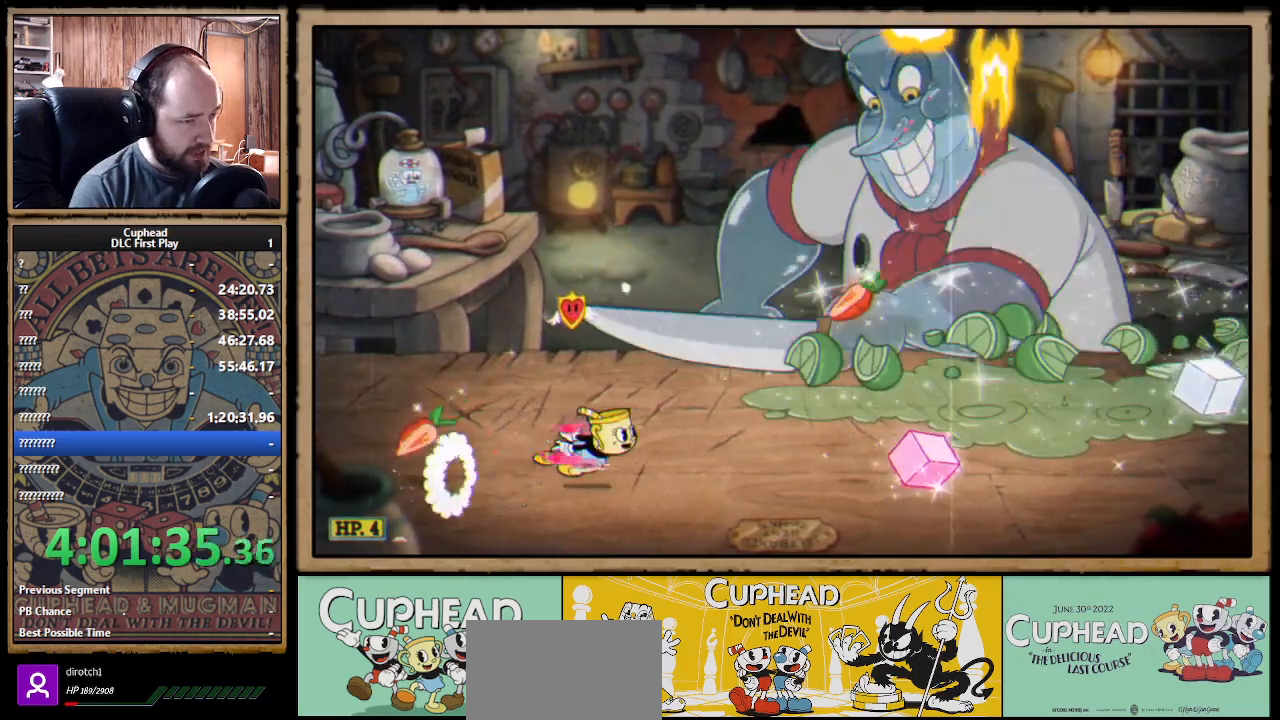
{"buttons": ["X"], "left_stick": "up-left", "right_stick": "center", "events": [[17, "left_stick", "center"], [150, "left_stick", "up-left"], [283, "left_stick", "center"], [383, "left_stick", "up-left"]]}
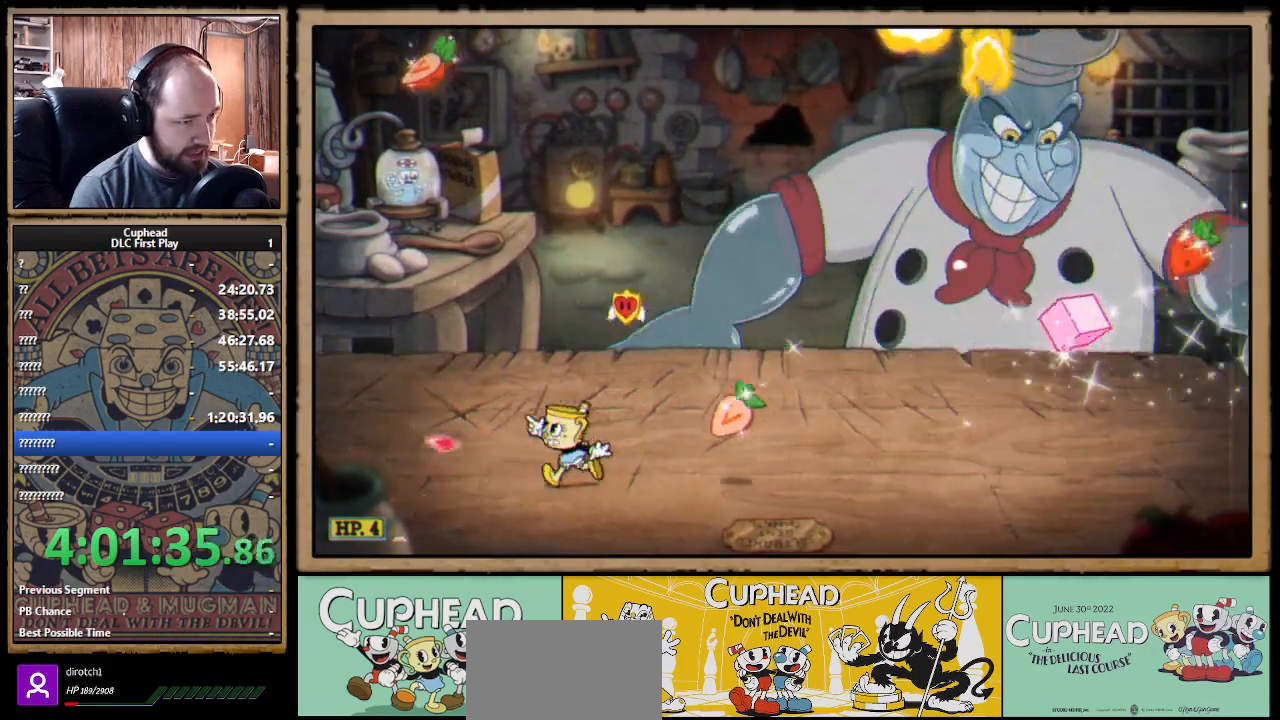
{"buttons": ["X"], "left_stick": "right", "right_stick": "center", "events": [[33, "left_stick", "up"], [217, "left_stick", "up-left"], [483, "left_stick", "right"]]}
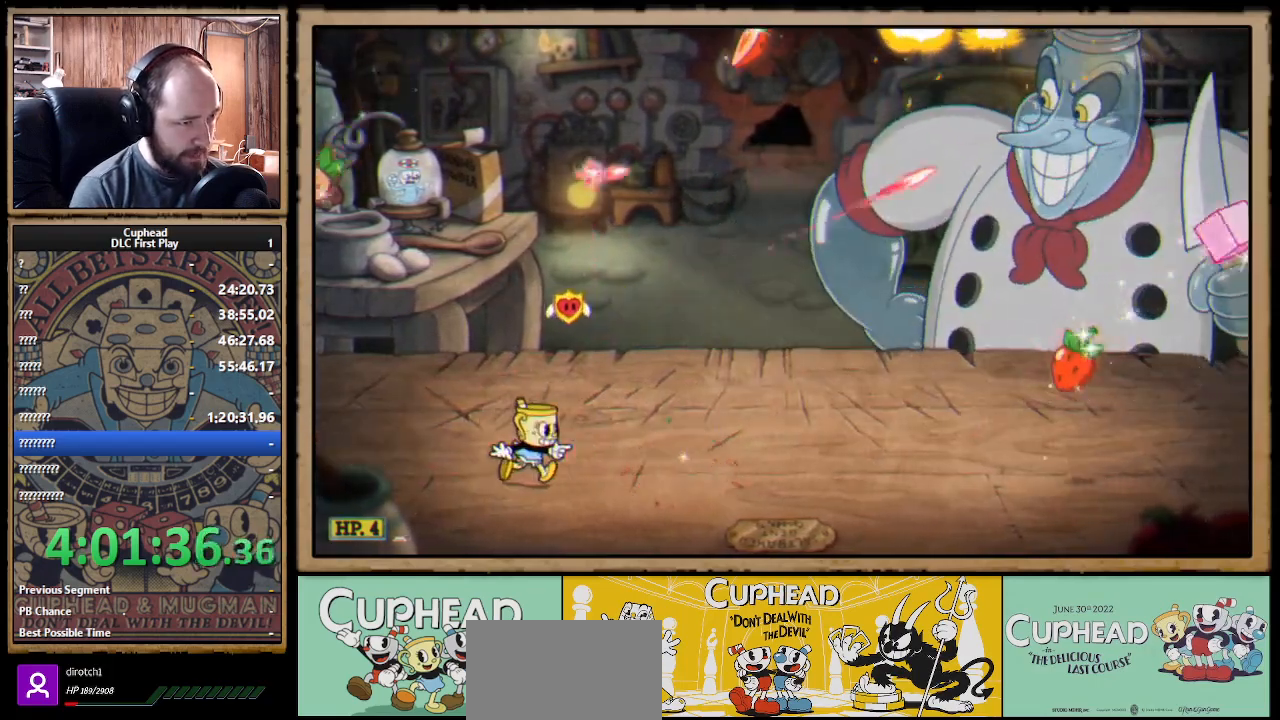
{"buttons": ["X"], "left_stick": "up-right", "right_stick": "center", "events": [[350, "left_stick", "up-right"]]}
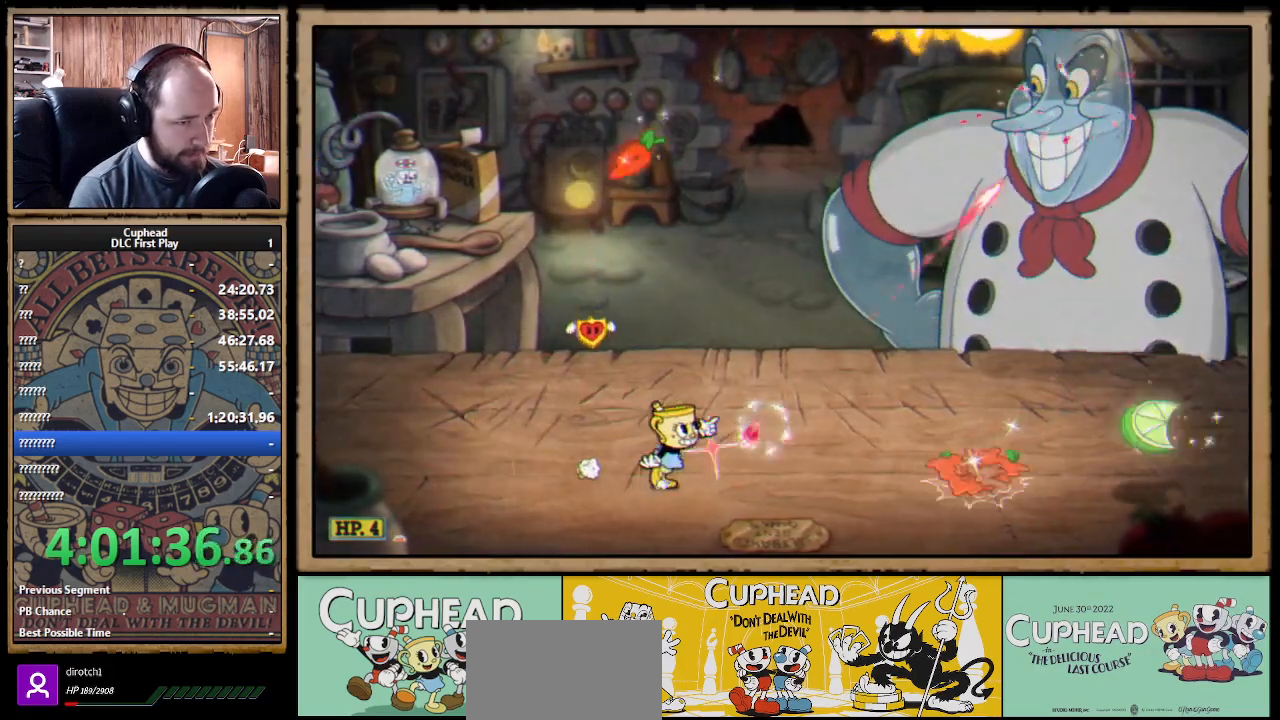
{"buttons": ["A", "X"], "left_stick": "up", "right_stick": "center", "events": [[100, "left_stick", "up"], [250, "left_stick", "right"], [400, "left_stick", "up"], [483, "A", "down"]]}
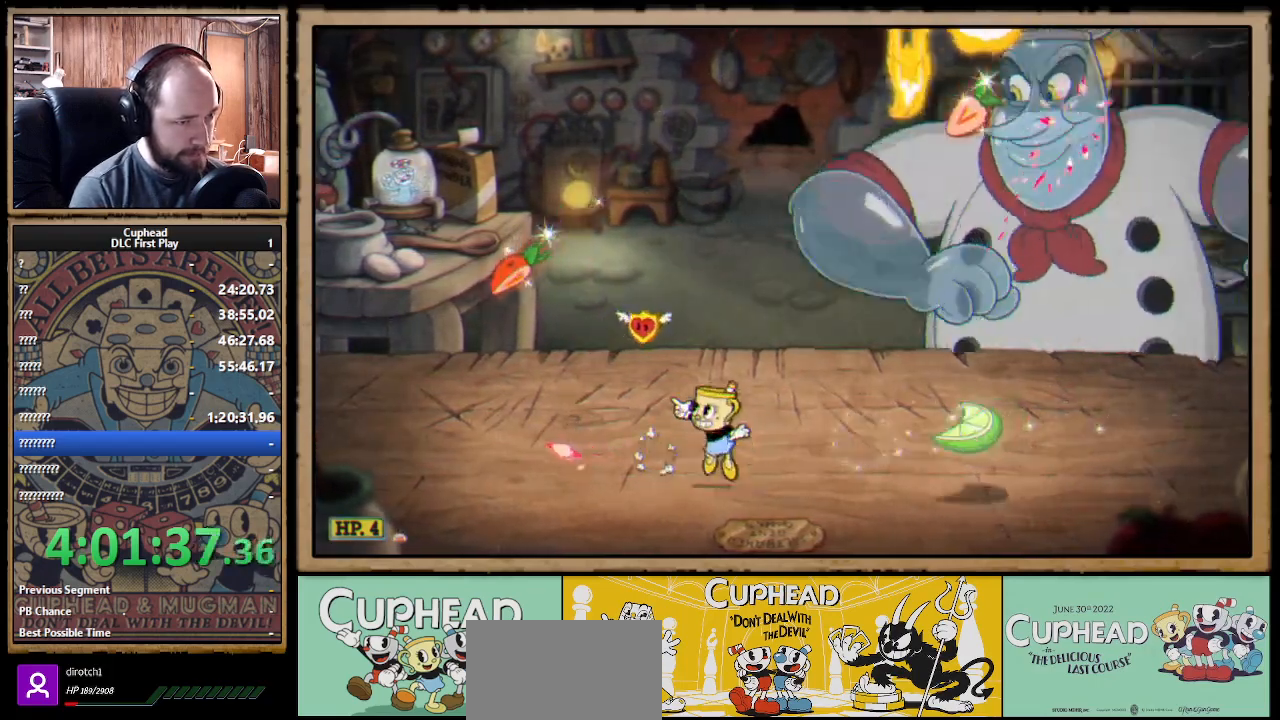
{"buttons": ["X"], "left_stick": "right", "right_stick": "center", "events": [[117, "A", "up"], [117, "left_stick", "right"]]}
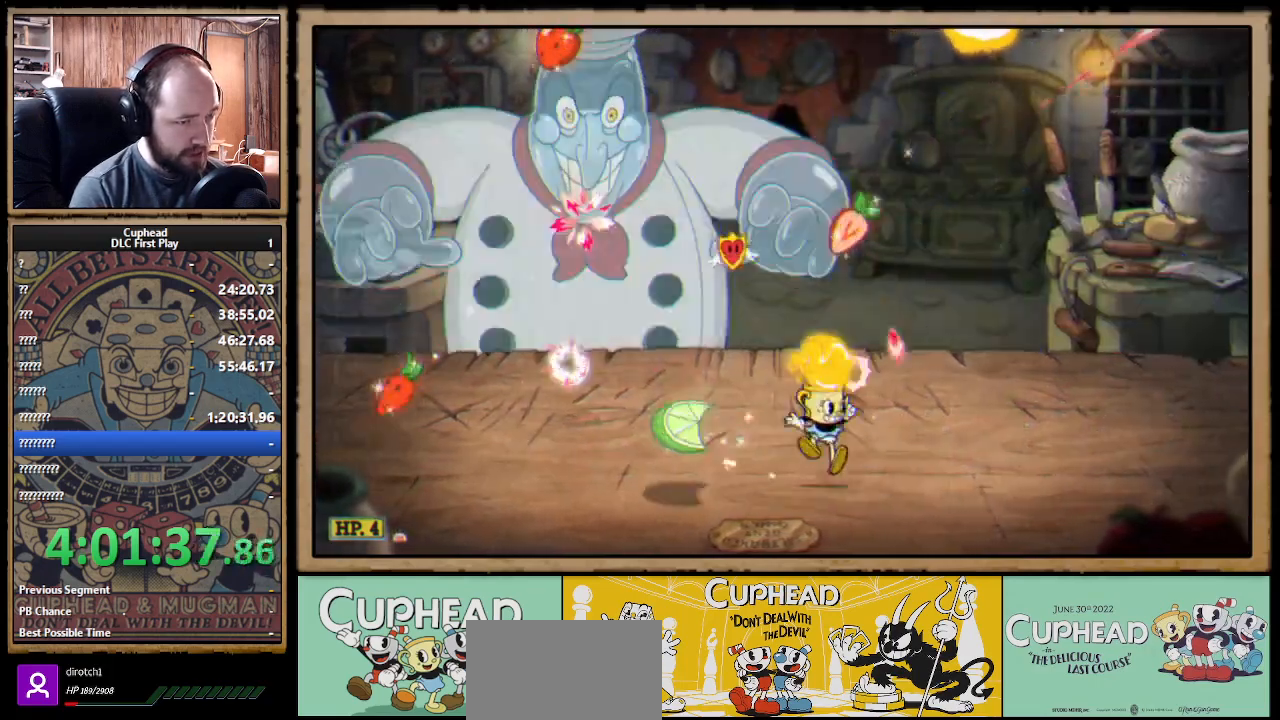
{"buttons": ["X"], "left_stick": "right", "right_stick": "center", "events": []}
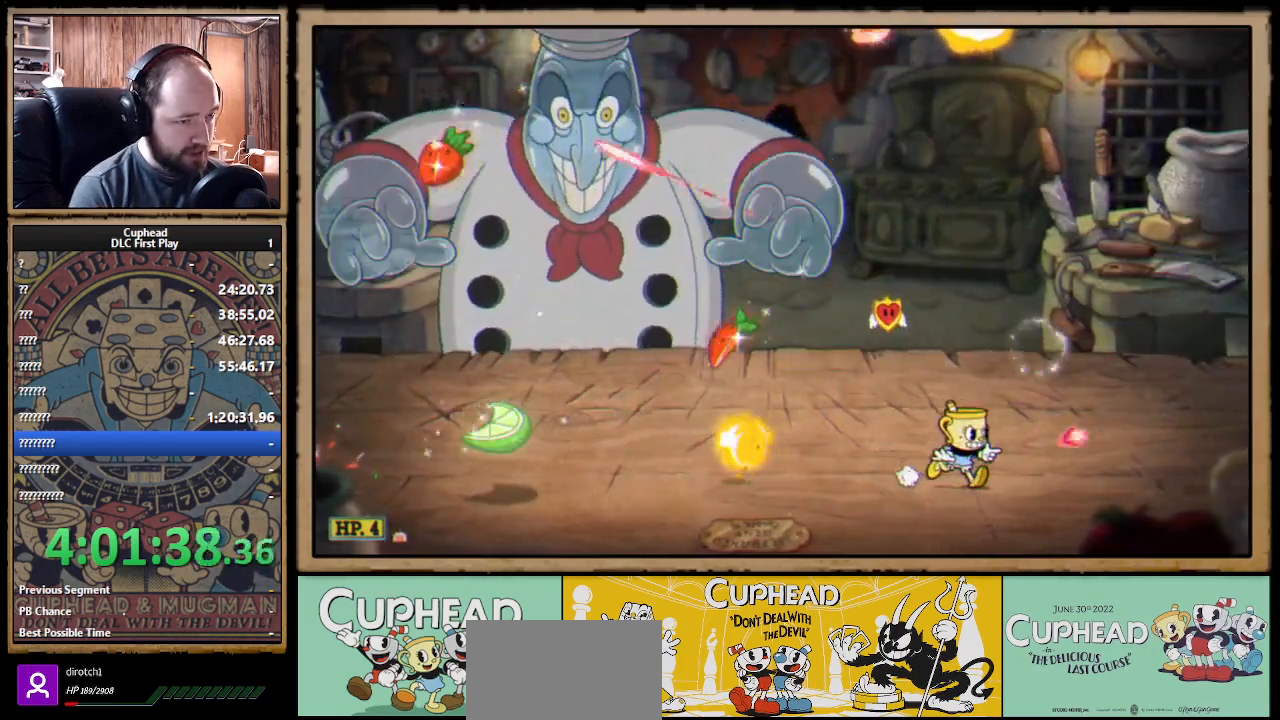
{"buttons": ["X"], "left_stick": "up-left", "right_stick": "center", "events": [[83, "left_stick", "up"], [167, "left_stick", "up-left"]]}
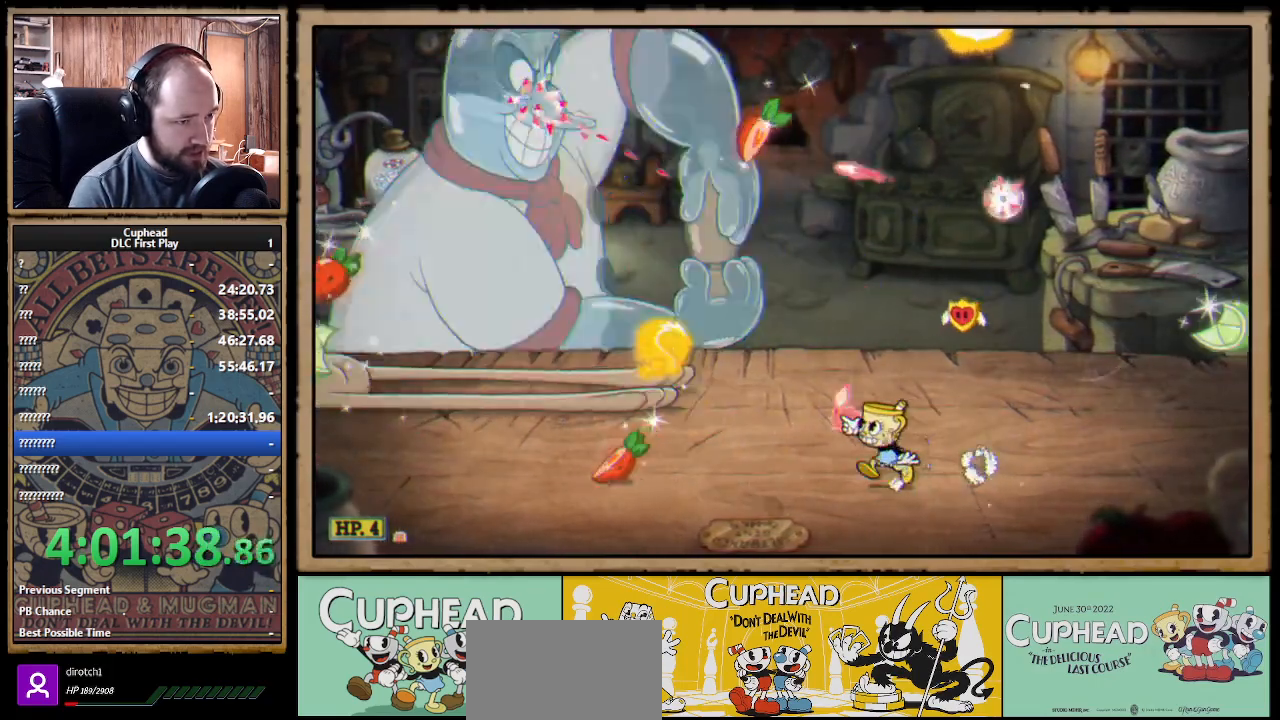
{"buttons": ["X"], "left_stick": "up-left", "right_stick": "center", "events": [[300, "left_stick", "up-right"], [500, "left_stick", "up-left"]]}
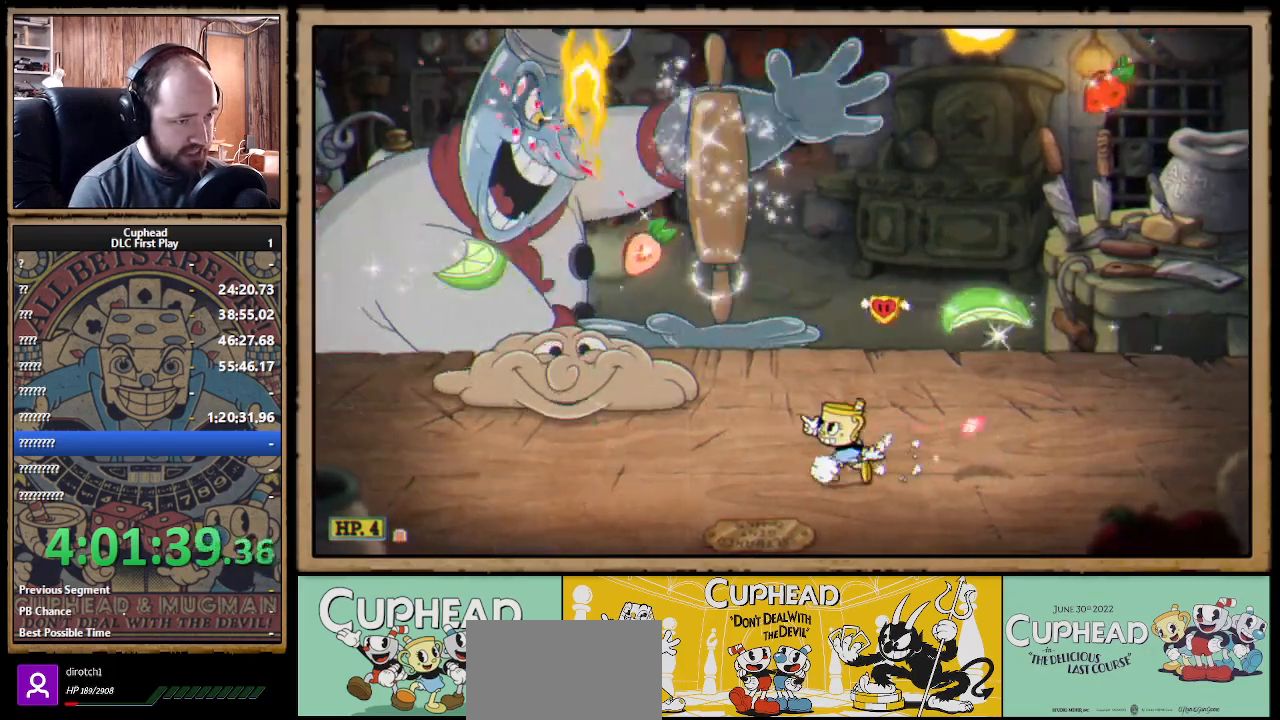
{"buttons": ["X"], "left_stick": "up-right", "right_stick": "center", "events": [[250, "left_stick", "up-right"]]}
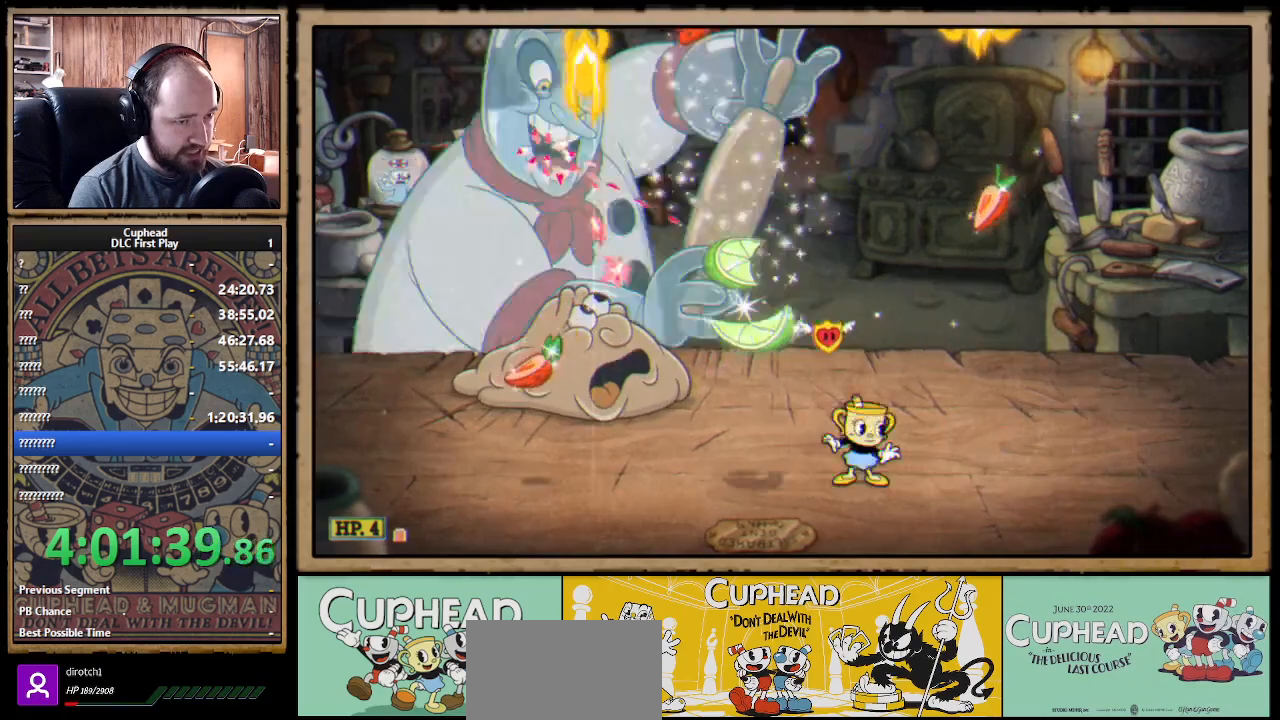
{"buttons": ["X"], "left_stick": "up-right", "right_stick": "center", "events": [[50, "left_stick", "up-left"], [450, "left_stick", "up-right"]]}
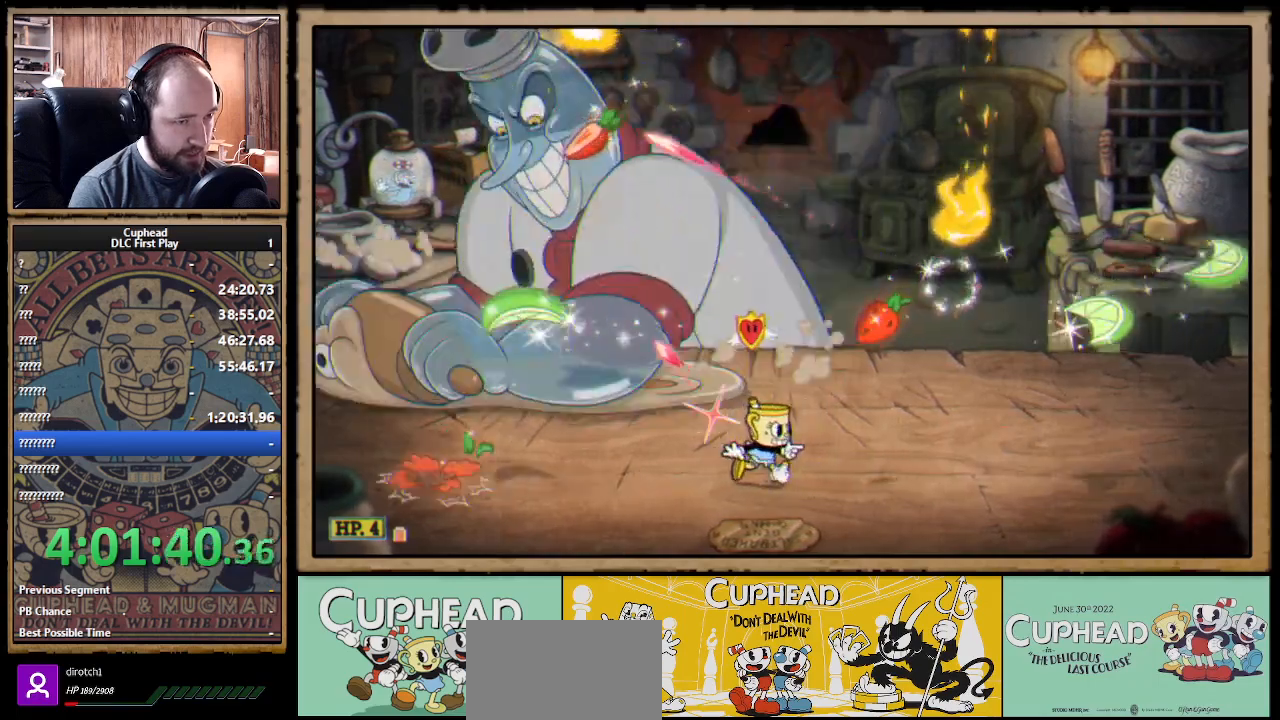
{"buttons": ["B", "X"], "left_stick": "down", "right_stick": "center", "events": [[300, "left_stick", "down-right"], [367, "left_stick", "down"], [450, "B", "down"]]}
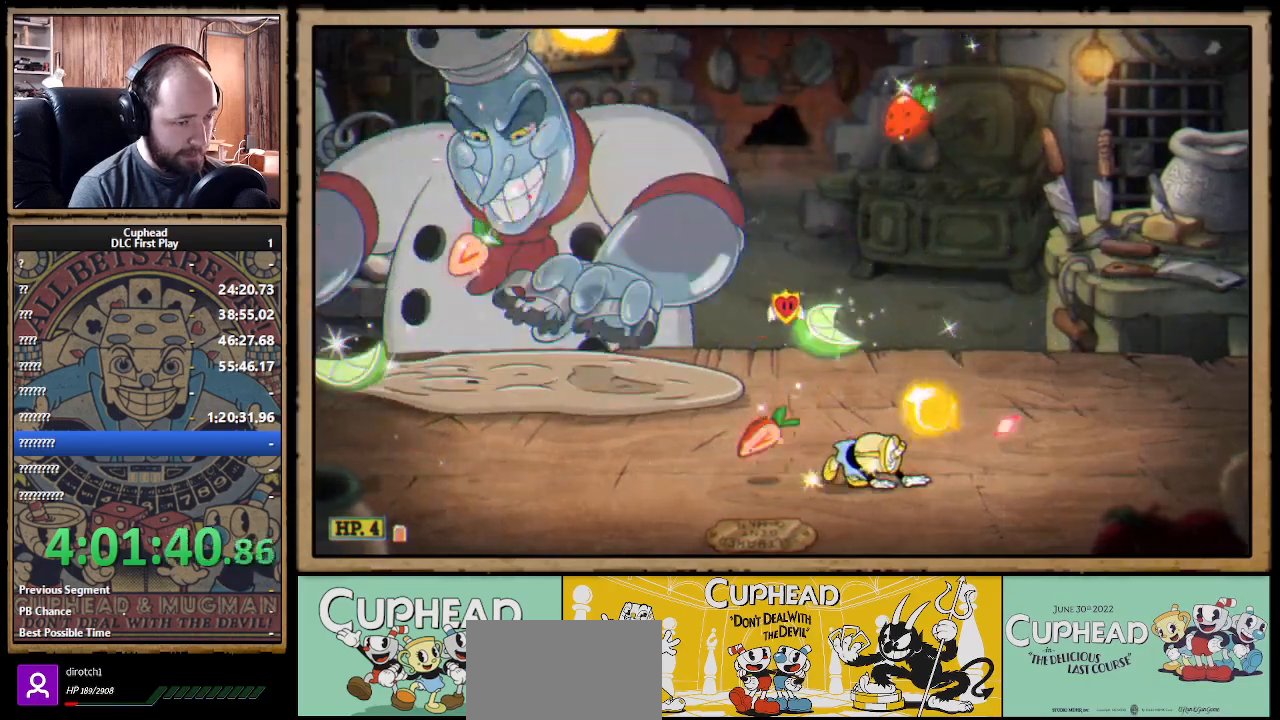
{"buttons": ["X"], "left_stick": "up-left", "right_stick": "center", "events": [[17, "B", "up"], [317, "left_stick", "right"], [417, "left_stick", "up-left"]]}
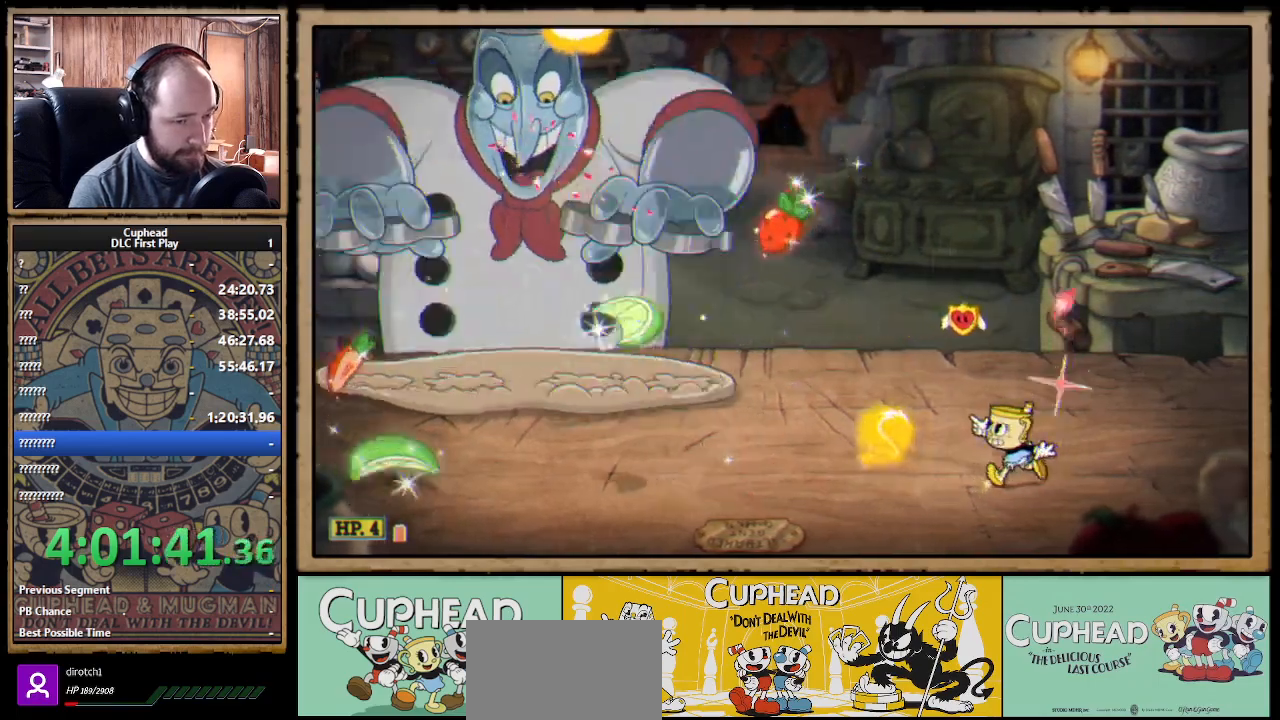
{"buttons": ["X"], "left_stick": "up-left", "right_stick": "center", "events": [[100, "left_stick", "right"], [217, "left_stick", "up-left"], [350, "R1", "down"], [450, "R1", "up"]]}
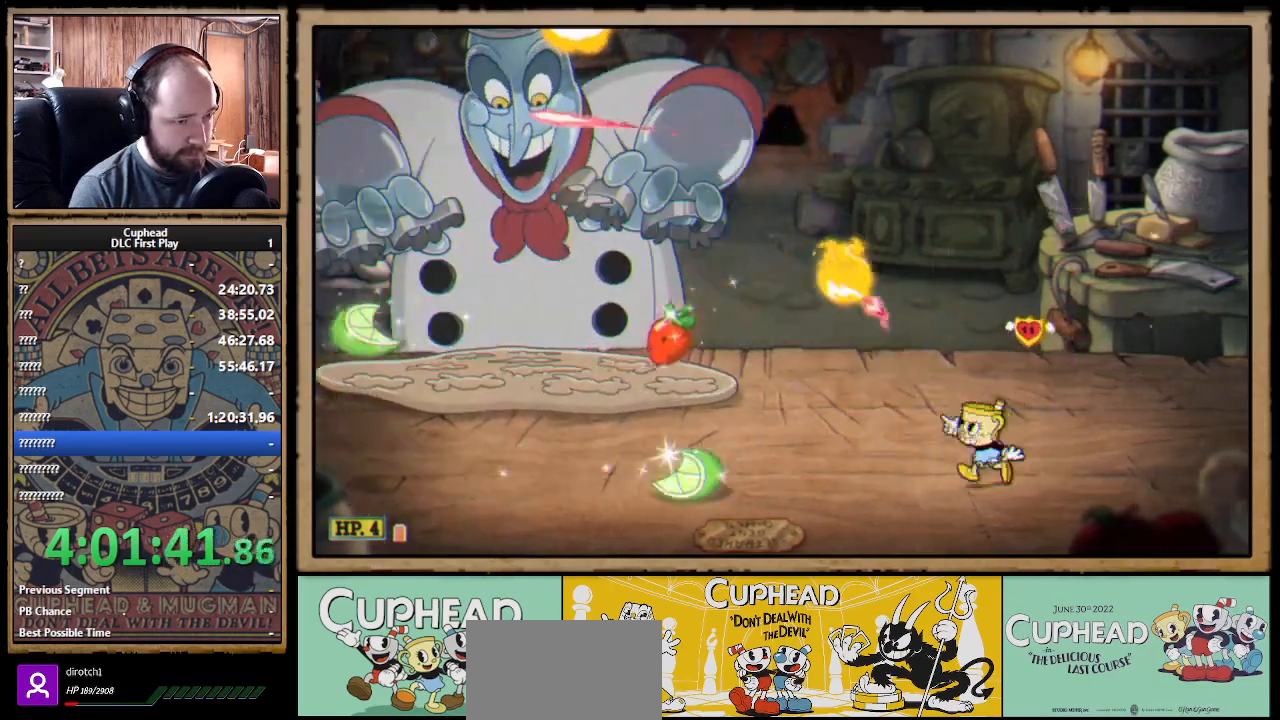
{"buttons": ["X"], "left_stick": "left", "right_stick": "center", "events": [[33, "left_stick", "center"], [133, "A", "down"], [133, "left_stick", "left"], [217, "A", "up"]]}
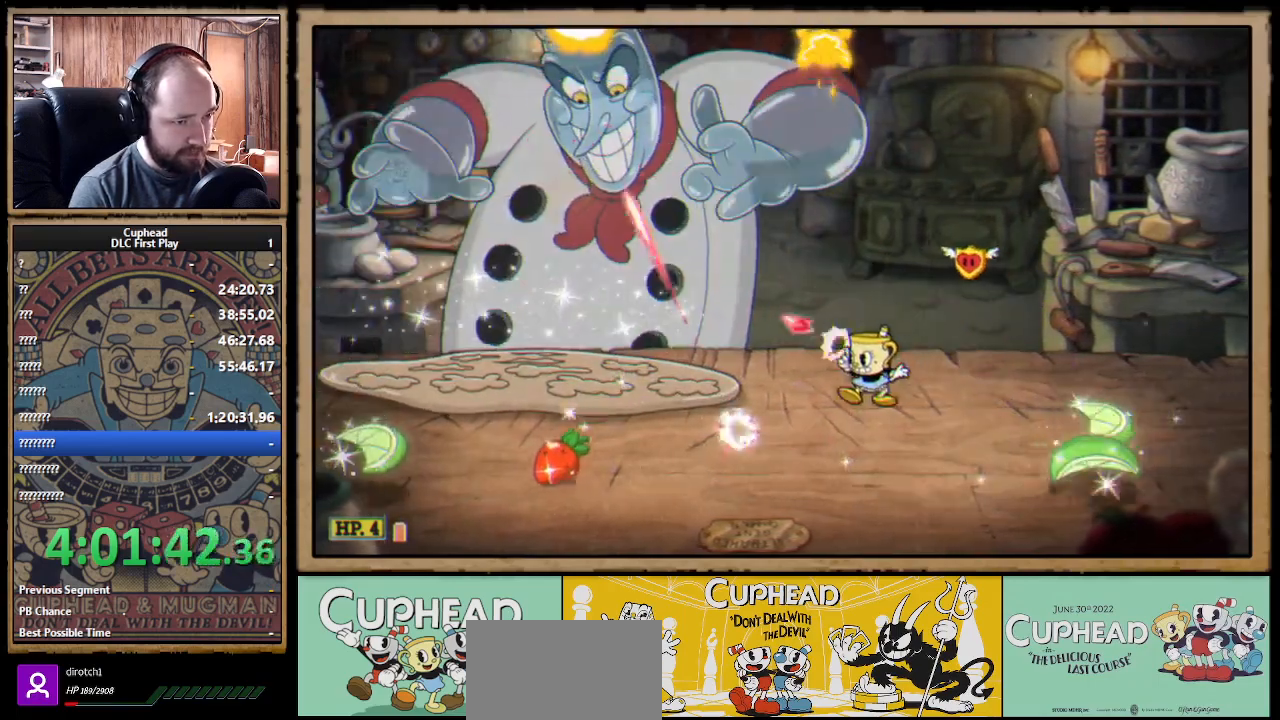
{"buttons": ["X"], "left_stick": "up-left", "right_stick": "center", "events": [[50, "left_stick", "up-left"], [233, "A", "down"], [467, "A", "up"]]}
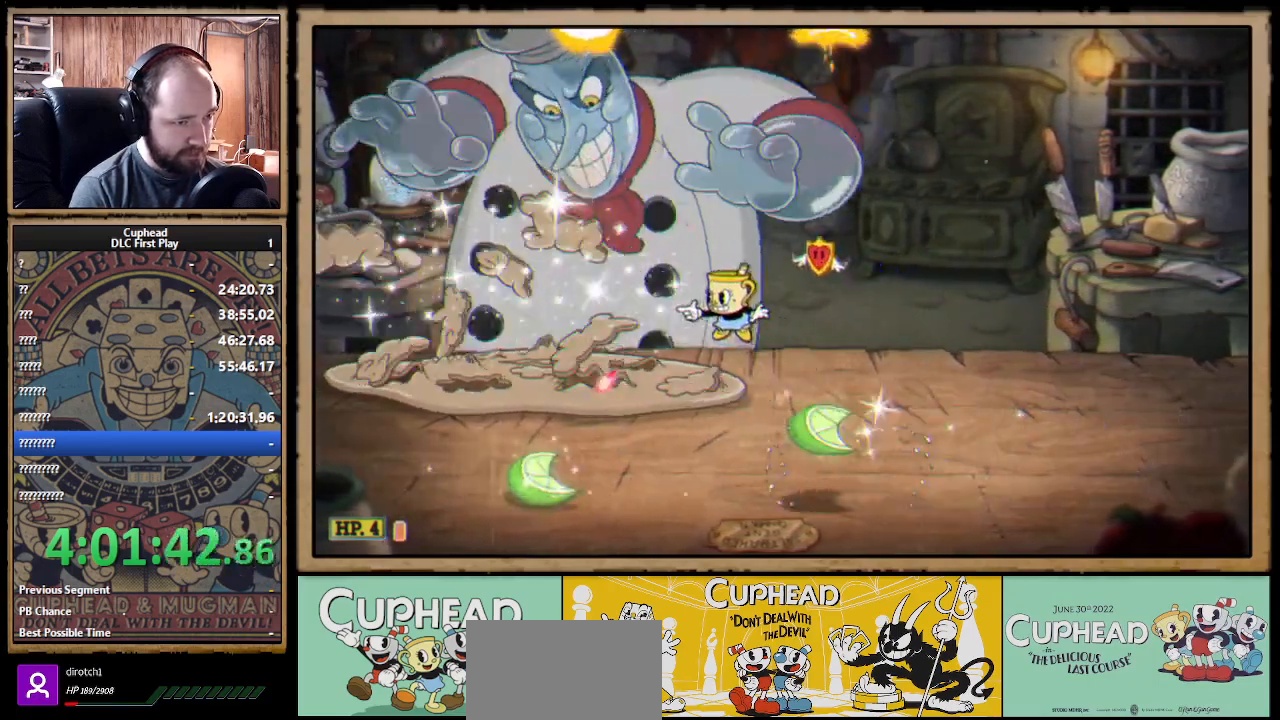
{"buttons": ["X"], "left_stick": "right", "right_stick": "center", "events": [[217, "A", "down"], [300, "left_stick", "right"], [317, "A", "up"], [383, "A", "down"], [383, "B", "down"], [467, "A", "up"], [467, "B", "up"]]}
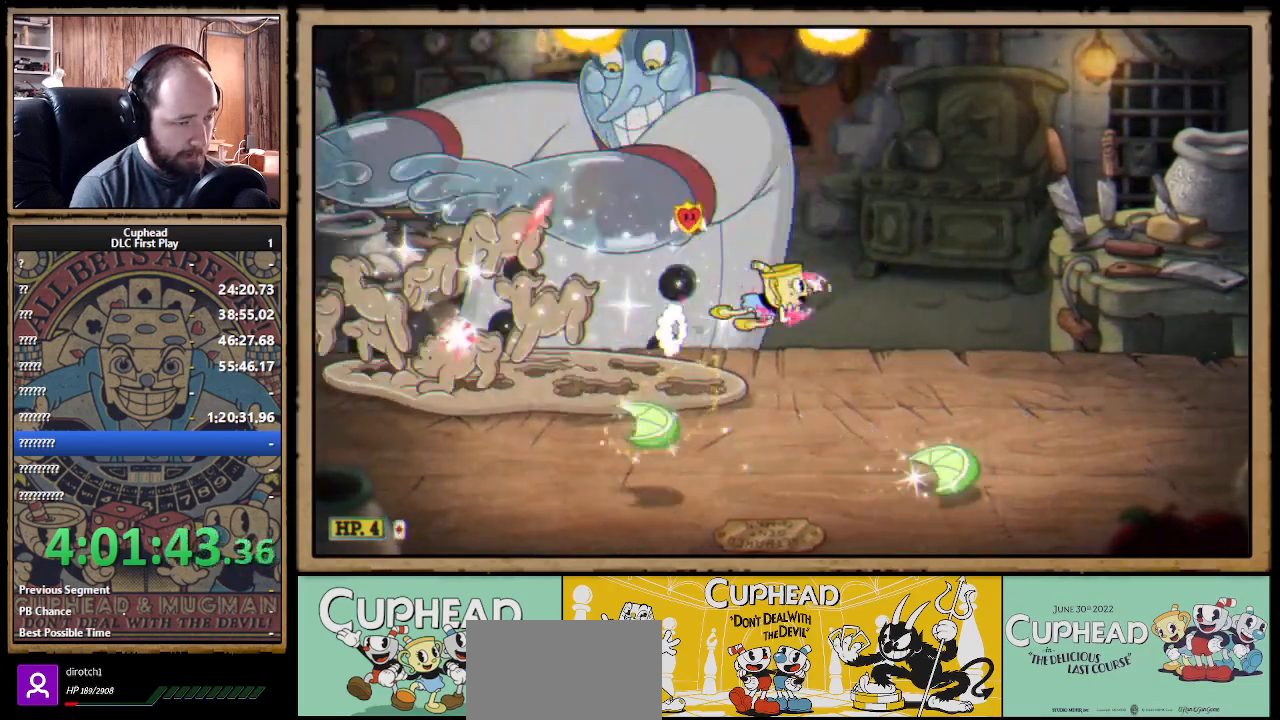
{"buttons": ["X"], "left_stick": "up-right", "right_stick": "center", "events": [[83, "left_stick", "up-left"], [333, "left_stick", "center"], [400, "left_stick", "up-right"]]}
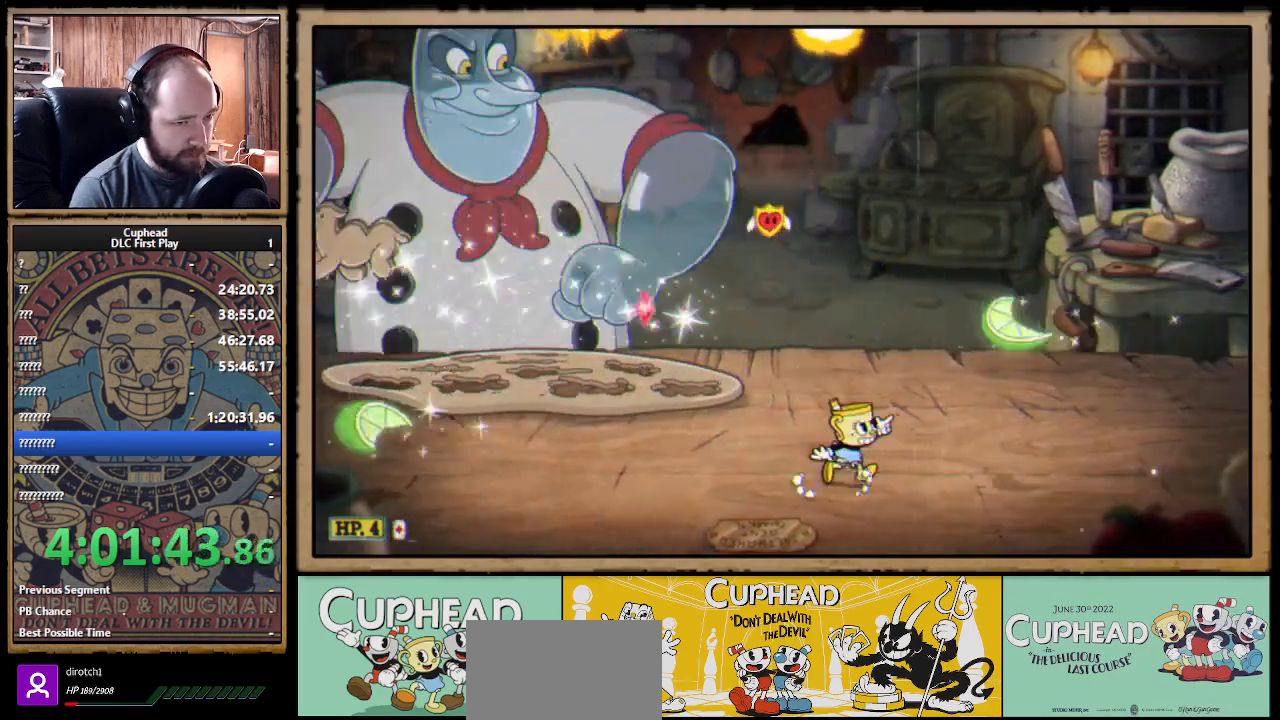
{"buttons": ["X"], "left_stick": "up-left", "right_stick": "center", "events": [[383, "left_stick", "up-left"]]}
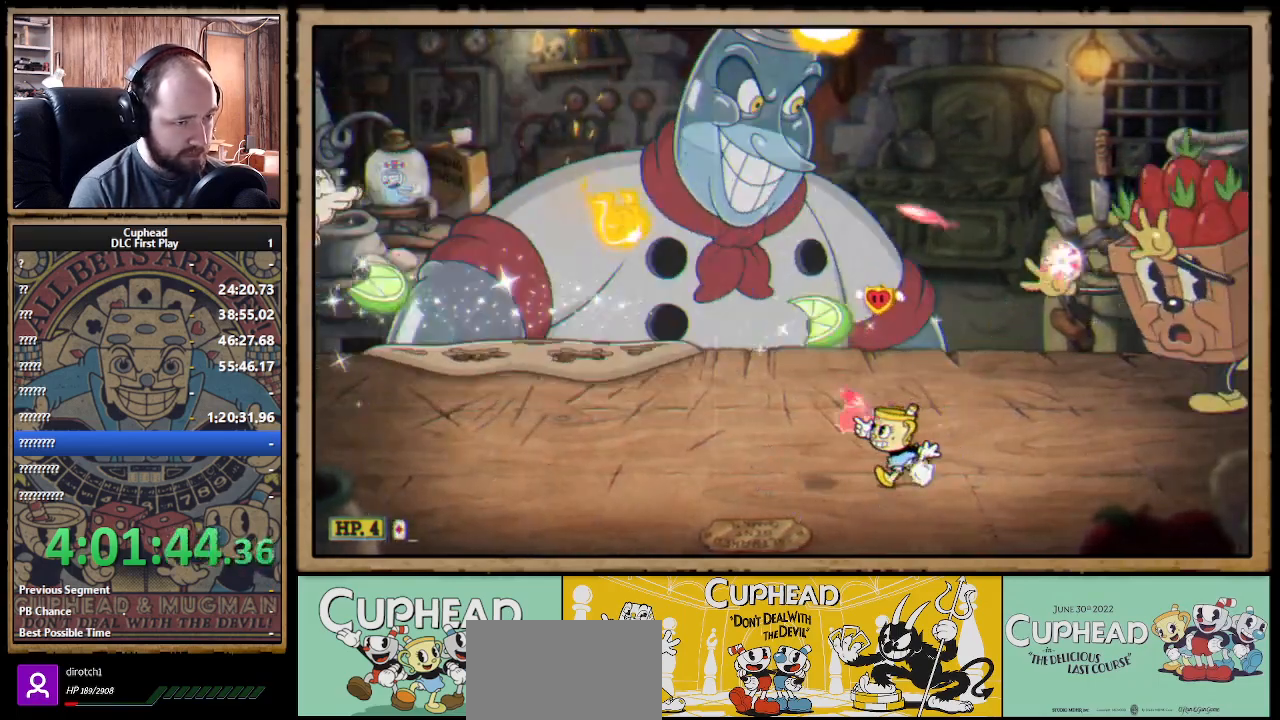
{"buttons": ["X"], "left_stick": "up", "right_stick": "center", "events": [[183, "left_stick", "up"]]}
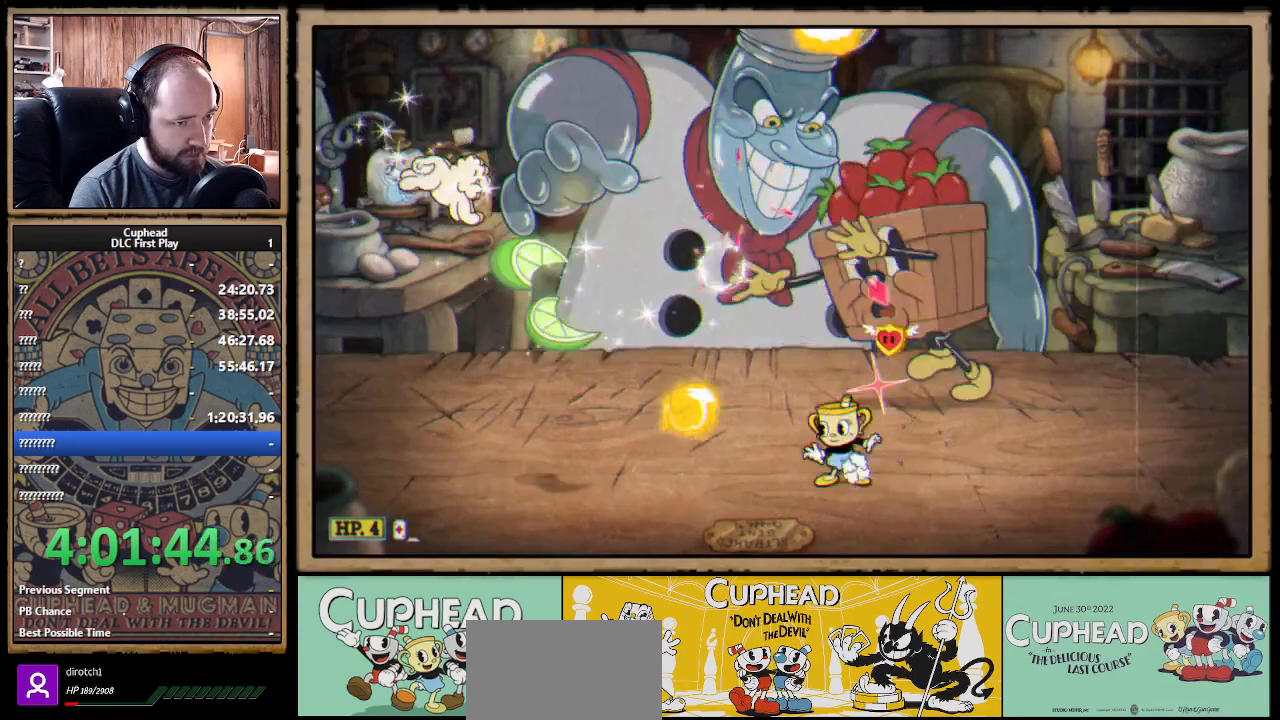
{"buttons": ["X"], "left_stick": "right", "right_stick": "center", "events": [[67, "left_stick", "right"]]}
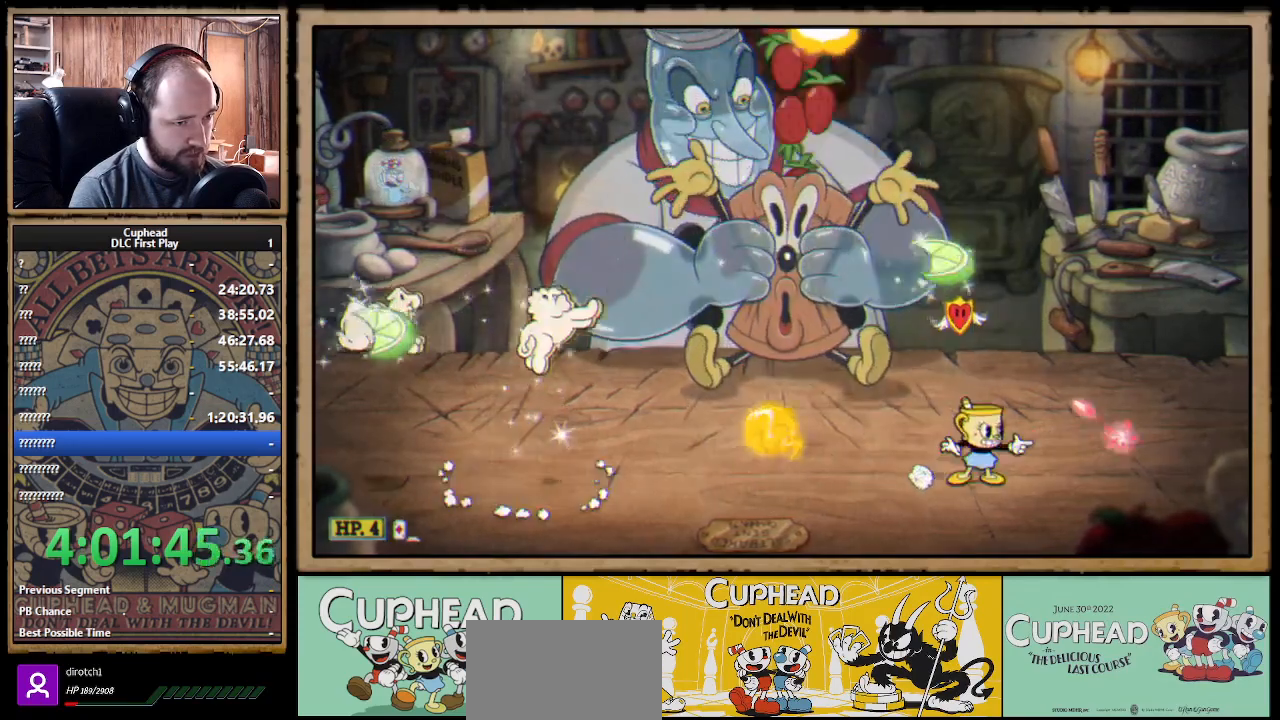
{"buttons": ["X"], "left_stick": "up-left", "right_stick": "center", "events": [[33, "left_stick", "up-left"], [283, "left_stick", "center"], [367, "left_stick", "up-left"]]}
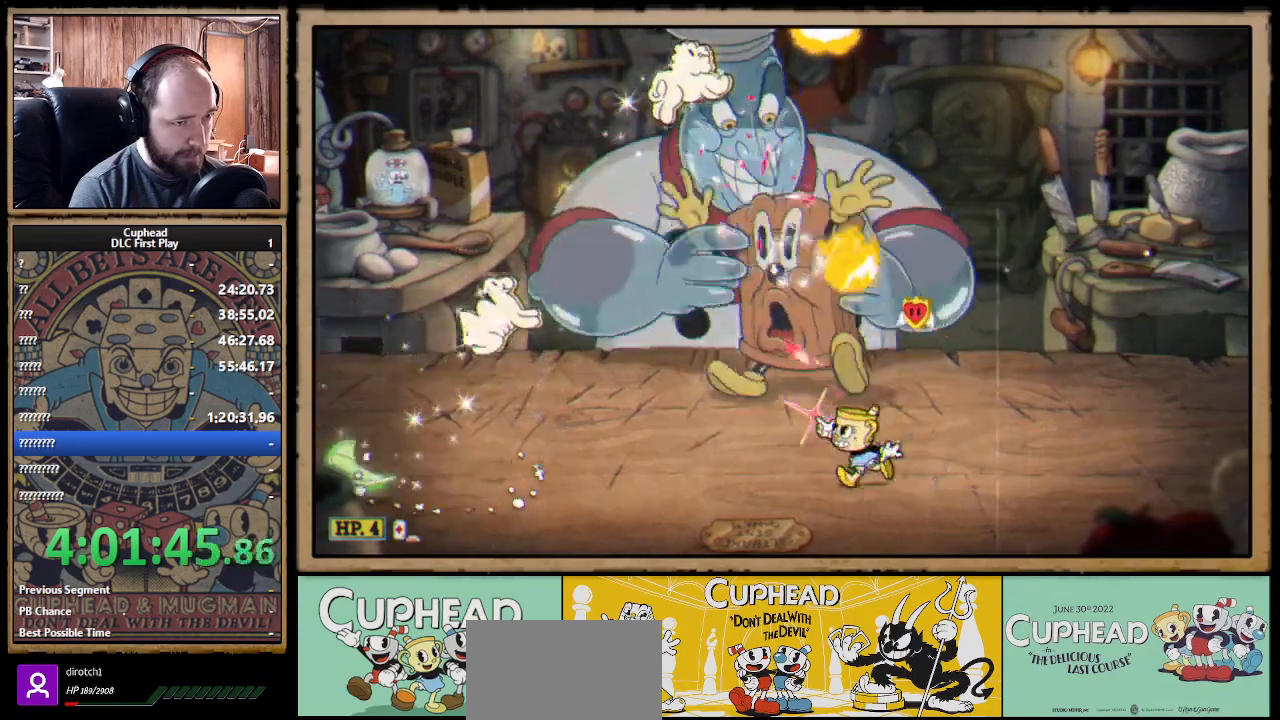
{"buttons": ["X"], "left_stick": "up-right", "right_stick": "center", "events": [[67, "left_stick", "up-right"]]}
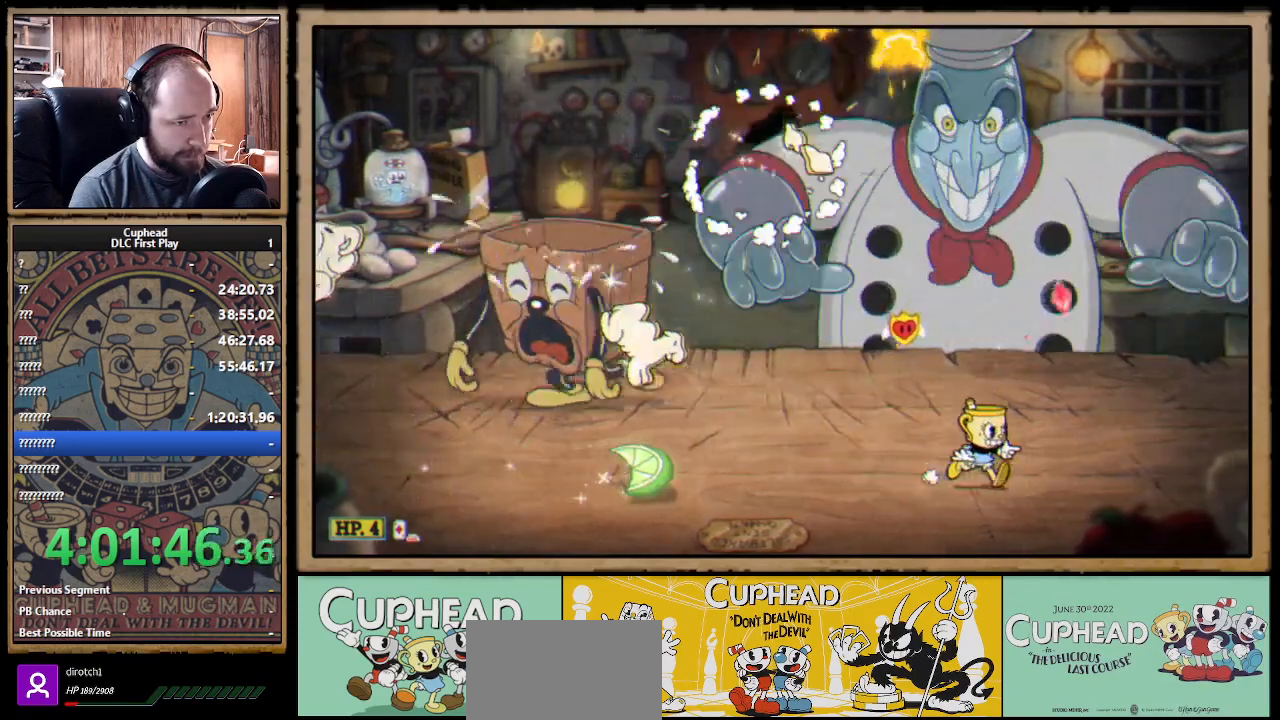
{"buttons": ["X"], "left_stick": "up", "right_stick": "center", "events": [[83, "left_stick", "up-left"], [150, "L1", "down"], [233, "left_stick", "up-right"], [250, "L1", "up"], [250, "R1", "down"], [333, "R1", "up"], [383, "A", "down"], [500, "A", "up"], [500, "left_stick", "up"]]}
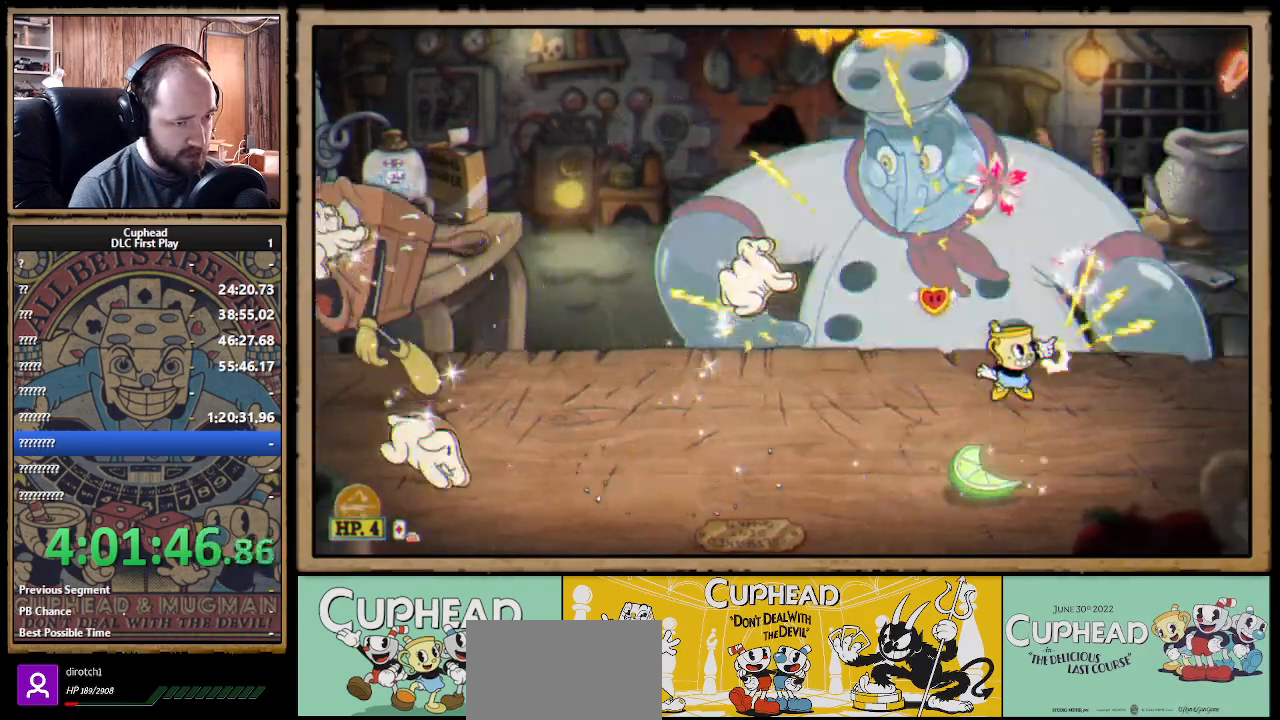
{"buttons": ["X"], "left_stick": "right", "right_stick": "center", "events": [[17, "left_stick", "up-left"], [167, "left_stick", "right"], [250, "left_stick", "up-left"], [400, "left_stick", "right"]]}
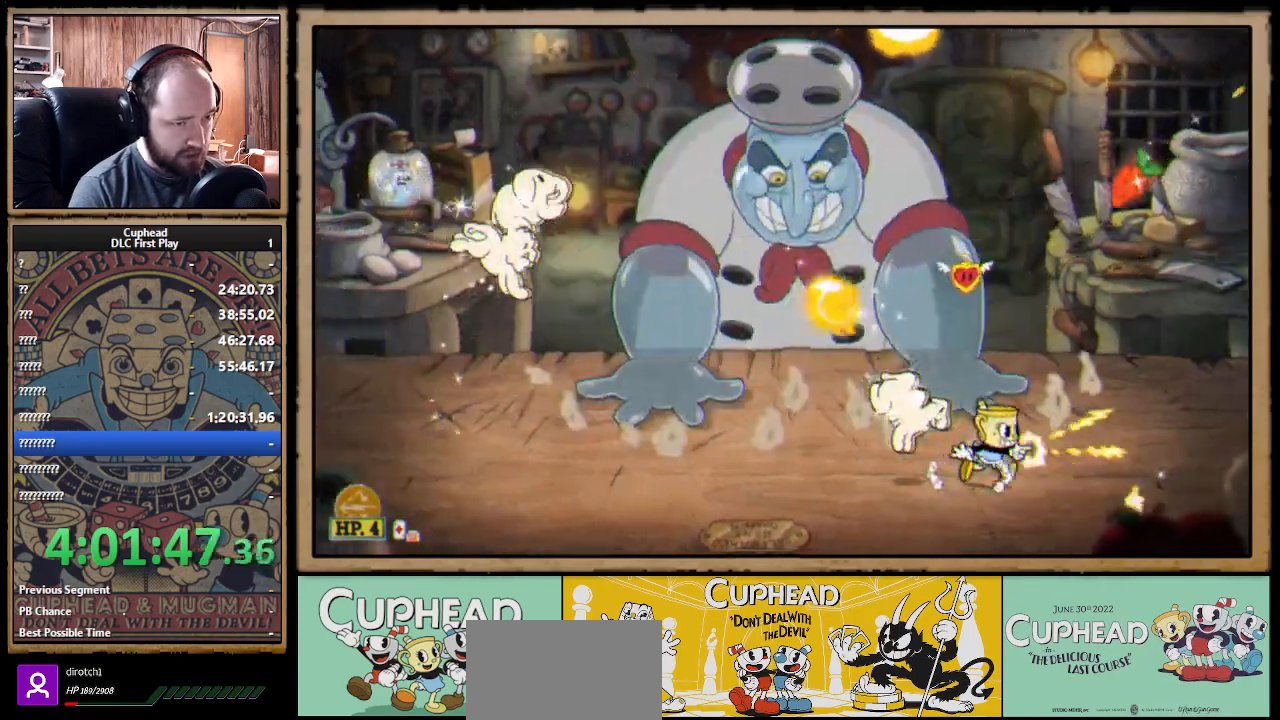
{"buttons": ["X"], "left_stick": "up-left", "right_stick": "center", "events": [[450, "left_stick", "up-left"]]}
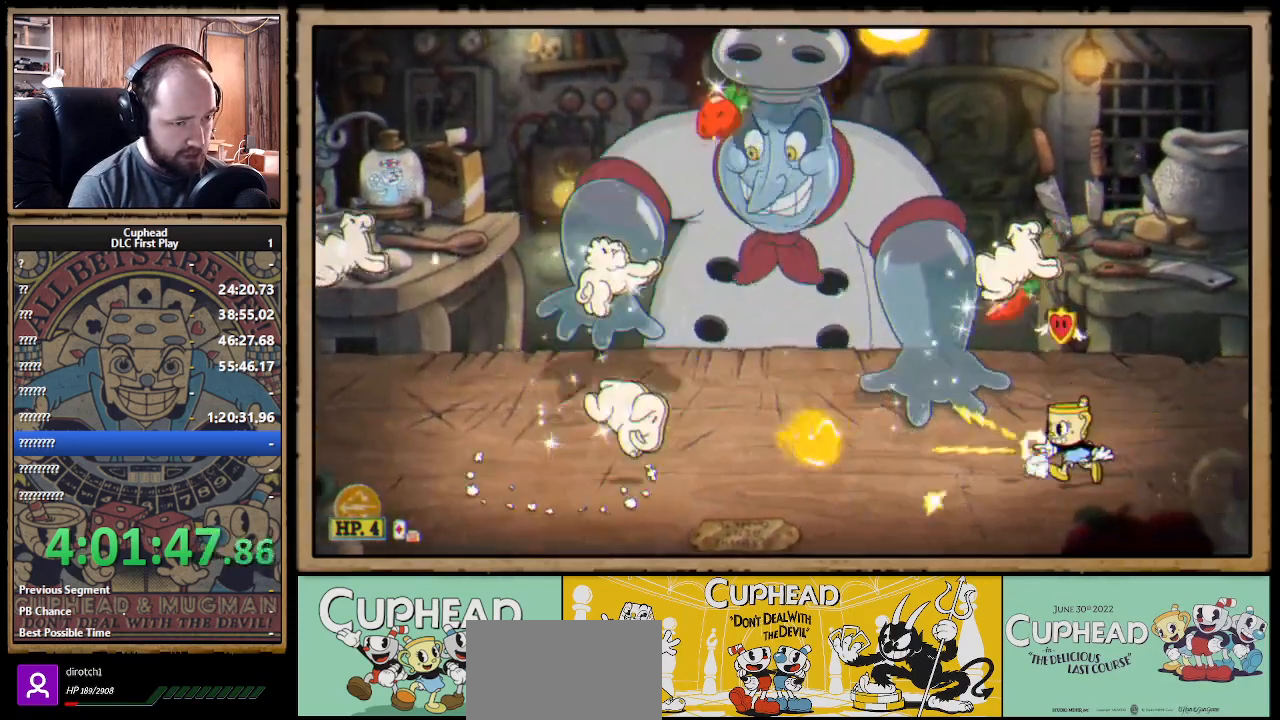
{"buttons": ["X"], "left_stick": "up-left", "right_stick": "center", "events": [[100, "left_stick", "left"], [133, "L1", "down"], [250, "L1", "up"], [250, "left_stick", "down"], [333, "left_stick", "right"], [433, "left_stick", "up-left"]]}
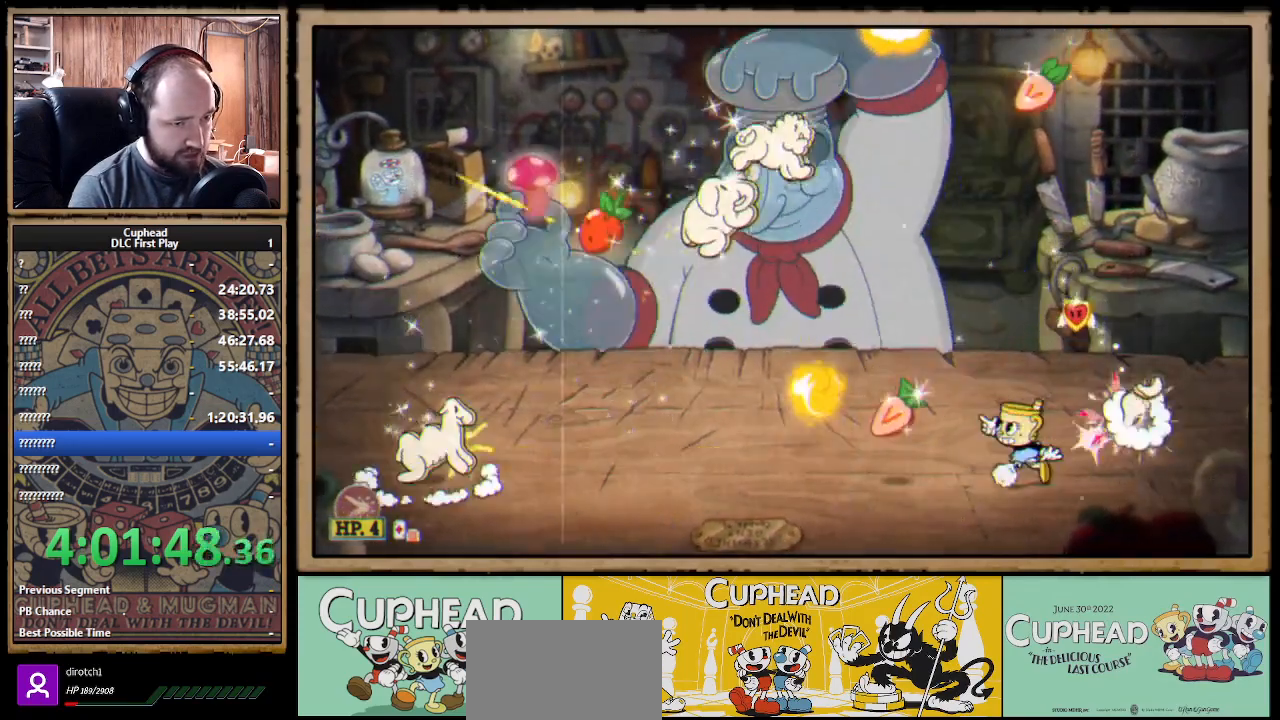
{"buttons": ["X"], "left_stick": "right", "right_stick": "center", "events": [[167, "left_stick", "right"], [283, "left_stick", "up-right"], [383, "left_stick", "right"]]}
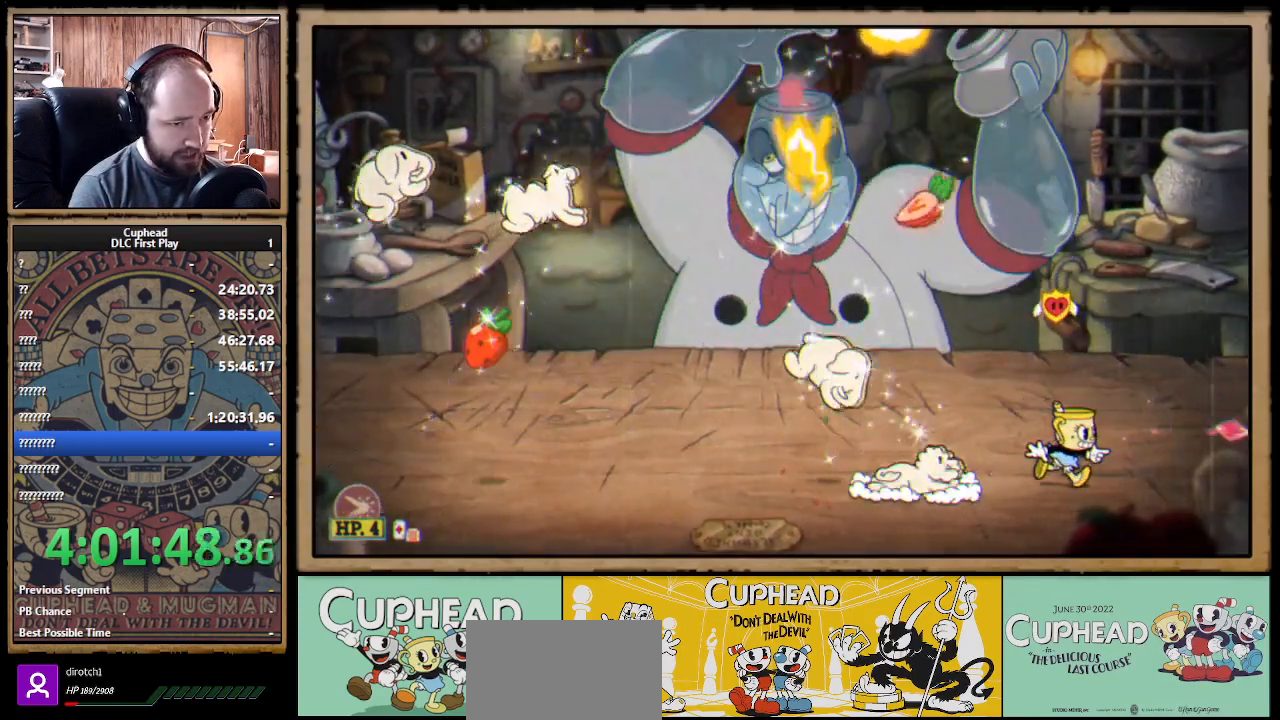
{"buttons": ["X"], "left_stick": "down-left", "right_stick": "center", "events": [[50, "left_stick", "center"], [133, "left_stick", "up-left"], [333, "left_stick", "down-left"]]}